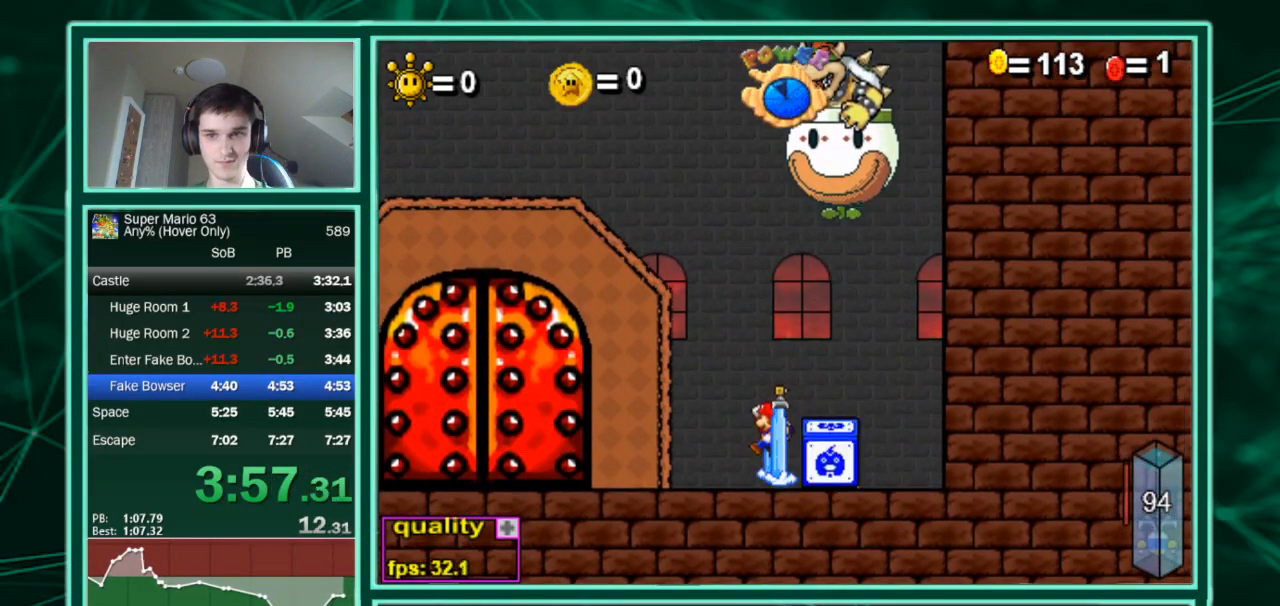
Gameplay with keyboard; each line is a JSON object with the keys held at the frame after it. "events" lists presses ("down") and releases ("up") of "c", "down", "equals", "left", "minus", "p", "right", "shift", "up", "x" and "z" between this image and that frame as [ms after this image, input, new state], when the widget could be followed in between. No other keys are recorded. Mouse input is not recorded.
{"keys": [], "events": [[33, "c", "up"], [133, "c", "down"], [267, "c", "up"], [333, "c", "down"], [467, "c", "up"]]}
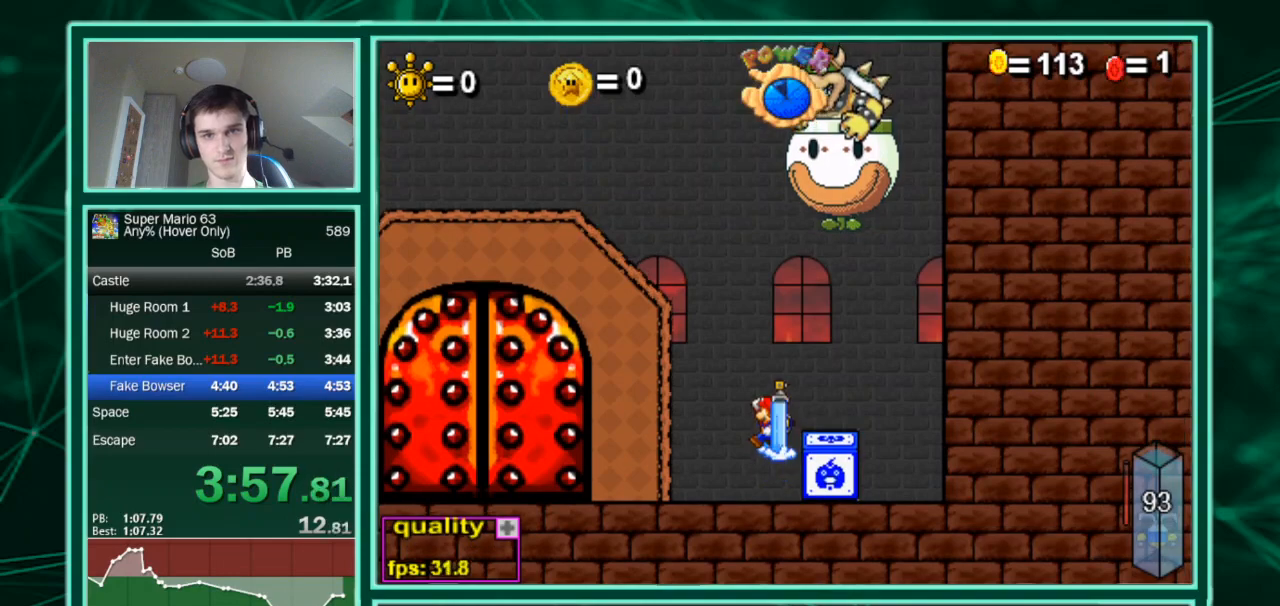
{"keys": ["left"], "events": [[67, "c", "down"], [167, "c", "up"], [233, "c", "down"], [433, "c", "up"], [467, "left", "down"]]}
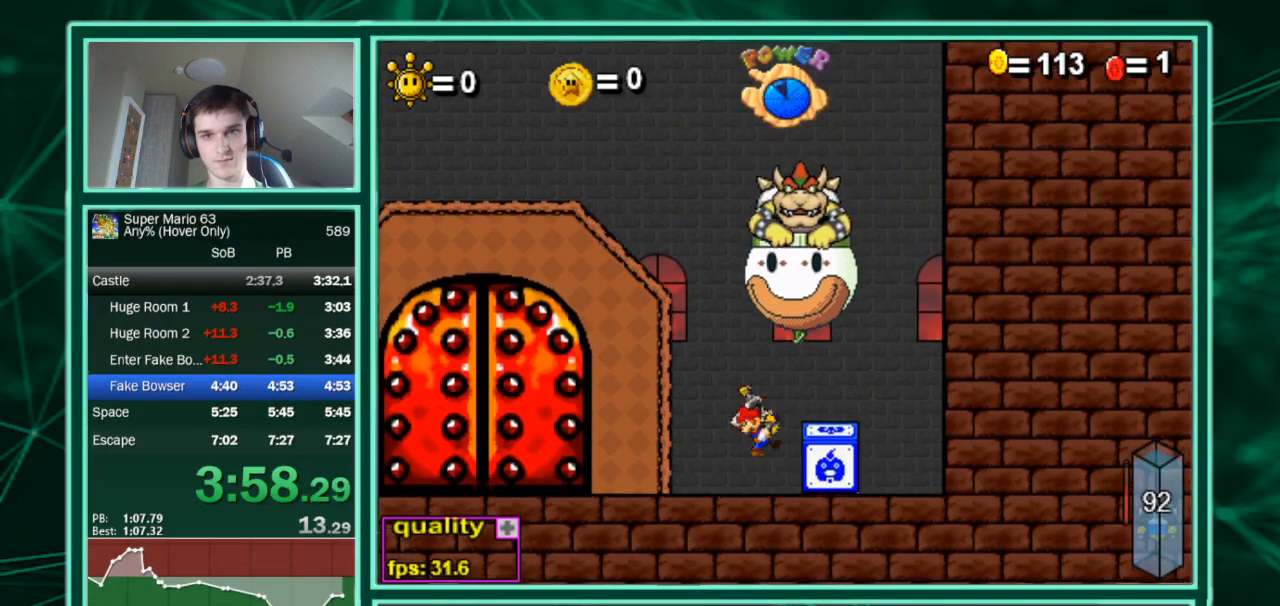
{"keys": ["right", "up"], "events": [[33, "down", "down"], [133, "down", "up"], [133, "right", "down"], [167, "left", "up"], [200, "up", "down"]]}
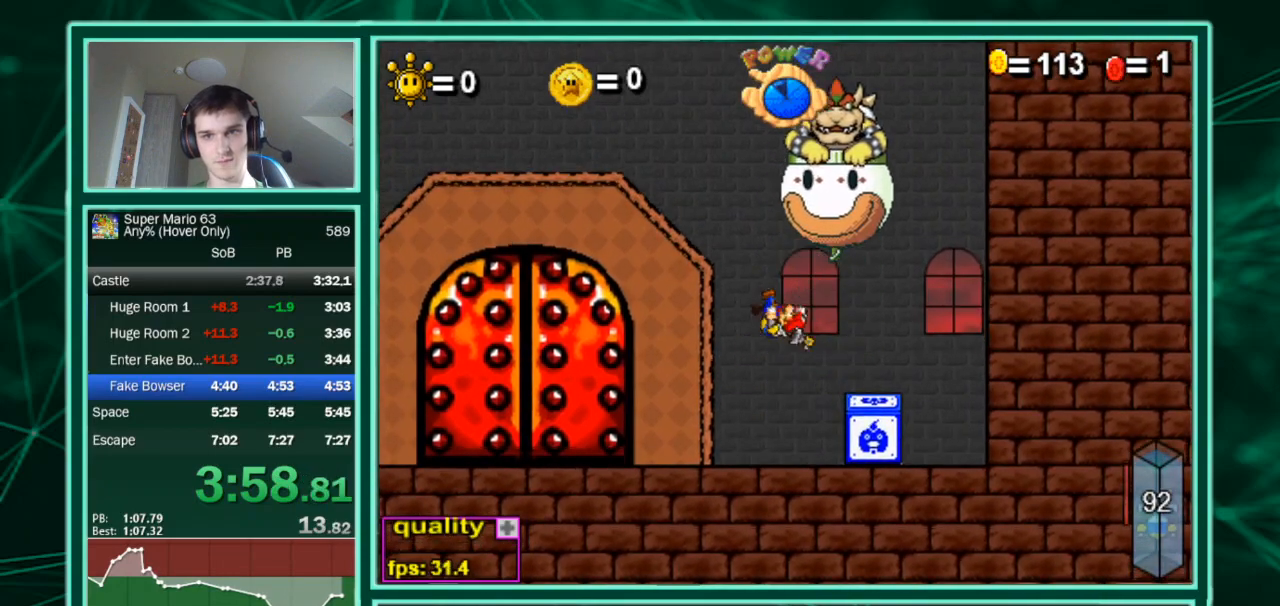
{"keys": ["left"], "events": [[133, "up", "up"], [467, "left", "down"], [467, "right", "up"]]}
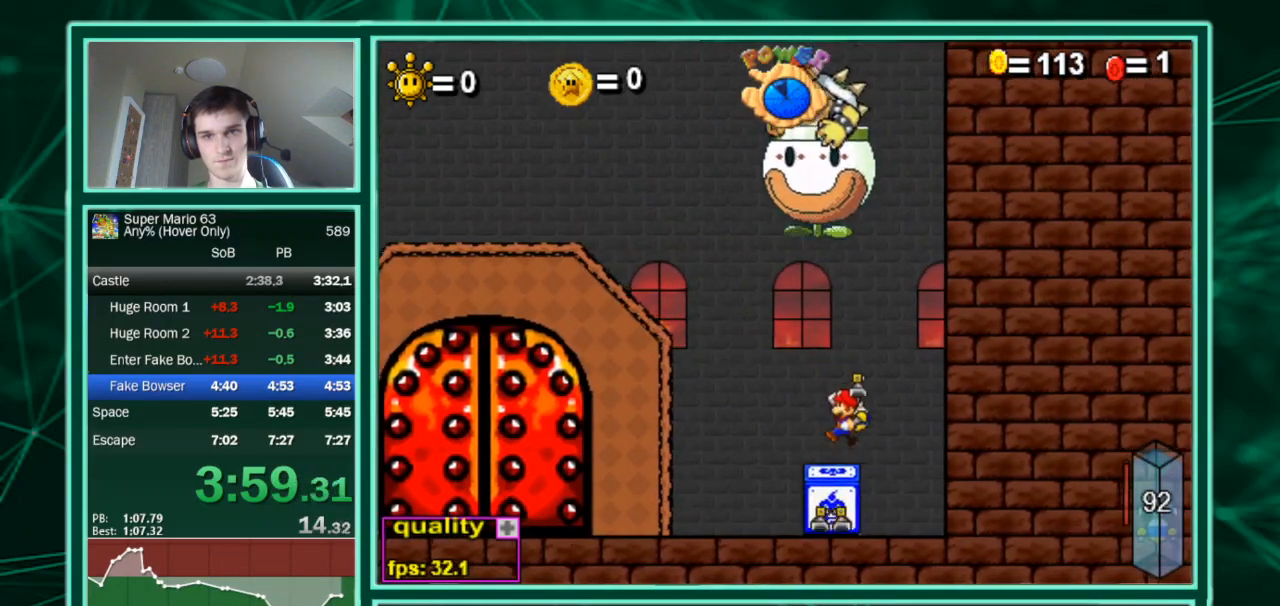
{"keys": ["right", "up"], "events": [[233, "left", "up"], [233, "right", "down"], [400, "down", "down"], [433, "up", "down"], [467, "down", "up"]]}
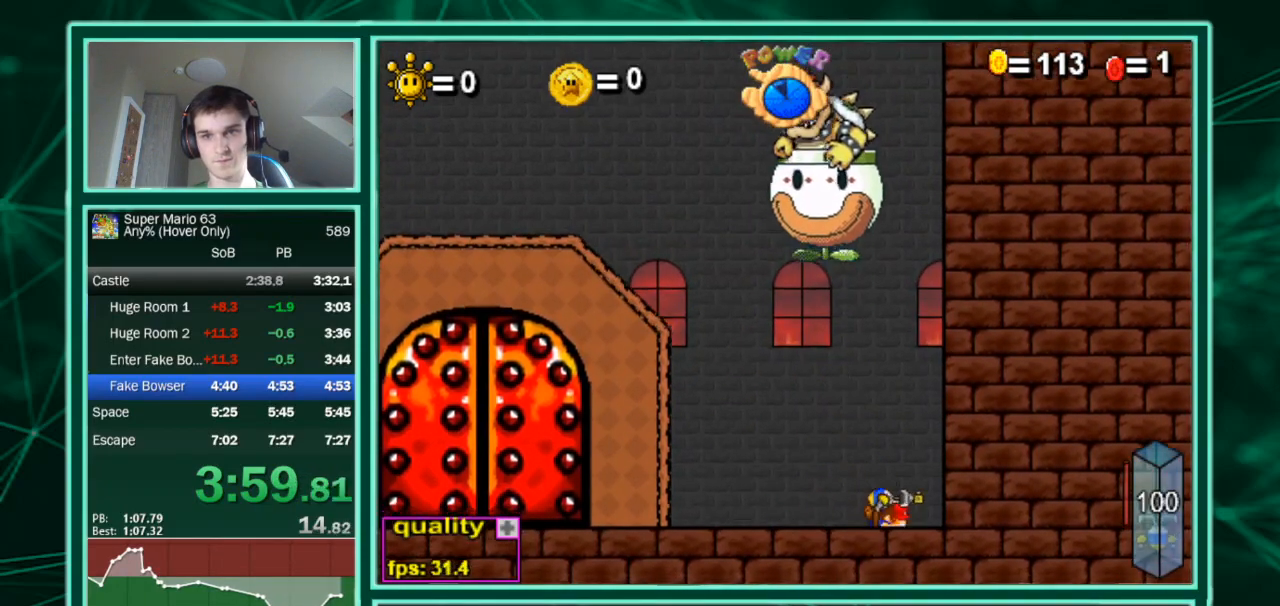
{"keys": ["left"], "events": [[33, "right", "up"], [67, "left", "down"], [67, "up", "up"], [133, "left", "up"], [167, "right", "down"], [200, "right", "up"], [300, "right", "down"], [367, "left", "down"], [367, "right", "up"], [400, "left", "up"], [400, "right", "down"], [433, "right", "up"], [500, "left", "down"]]}
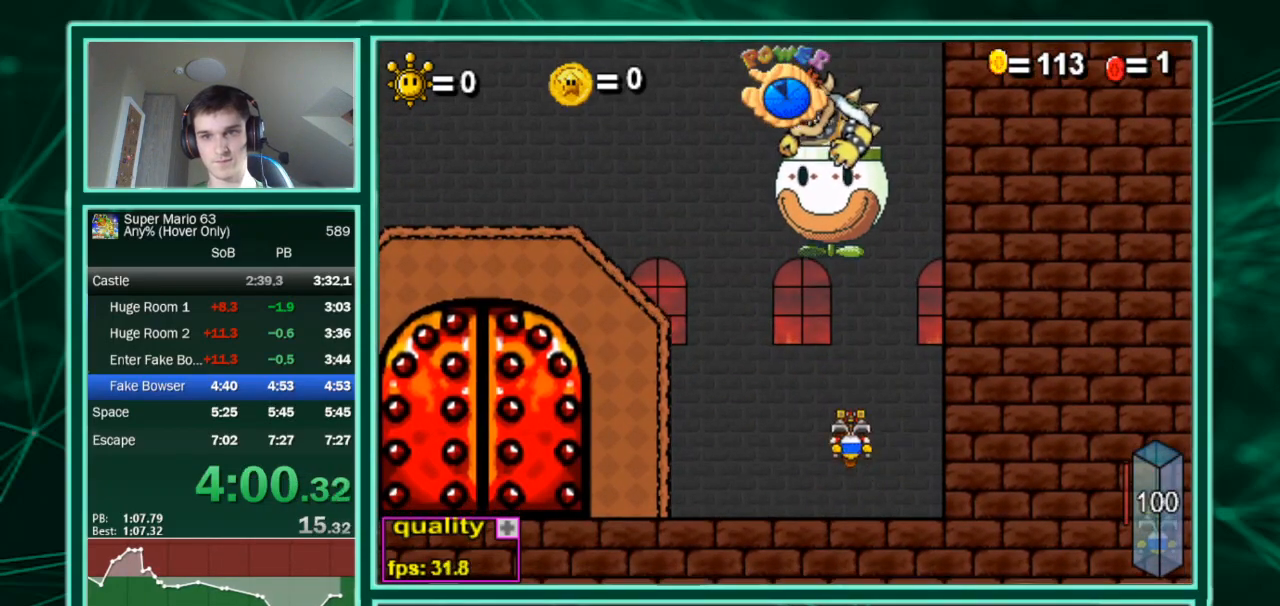
{"keys": [], "events": [[33, "left", "up"], [33, "right", "down"], [100, "left", "down"], [100, "right", "up"], [133, "left", "up"], [133, "right", "down"], [233, "left", "down"], [233, "right", "up"], [333, "left", "up"]]}
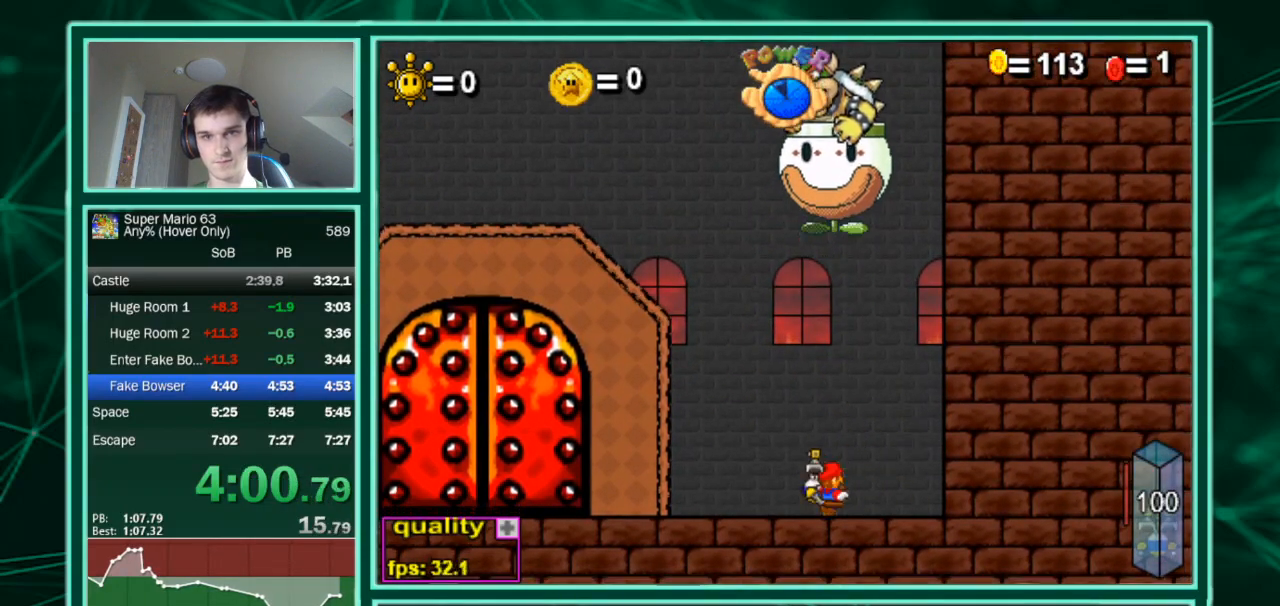
{"keys": [], "events": [[167, "left", "down"], [333, "left", "up"], [400, "c", "down"], [467, "c", "up"]]}
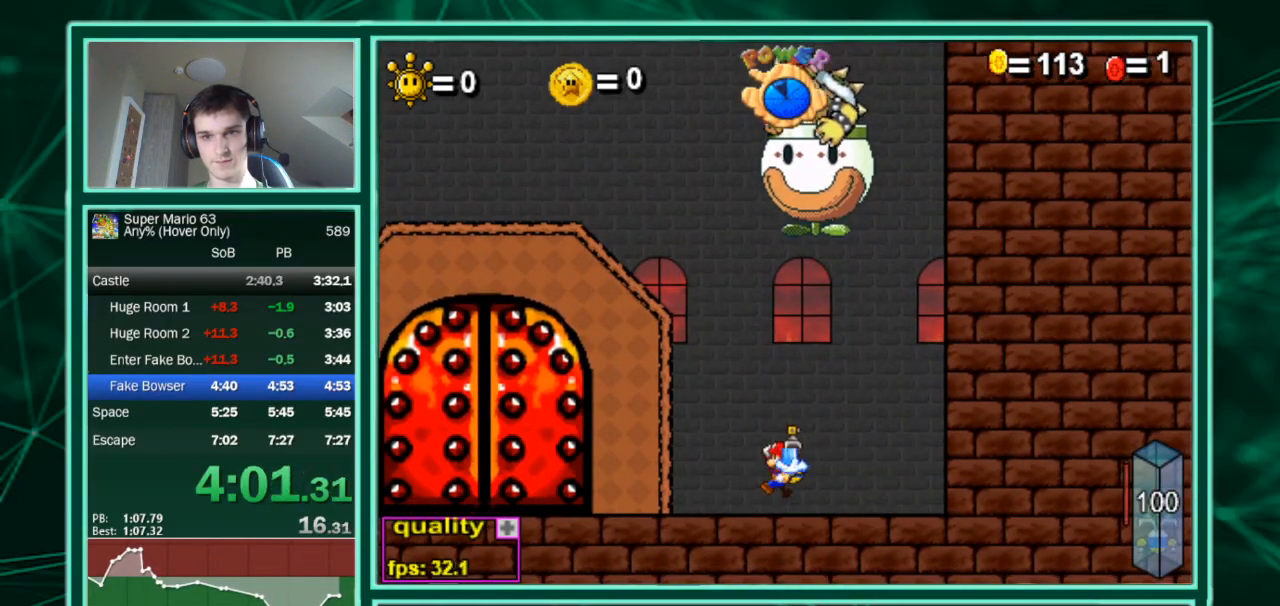
{"keys": ["down", "left", "up"], "events": [[67, "c", "down"], [167, "c", "up"], [267, "c", "down"], [267, "left", "down"], [367, "c", "up"], [367, "down", "down"], [467, "up", "down"]]}
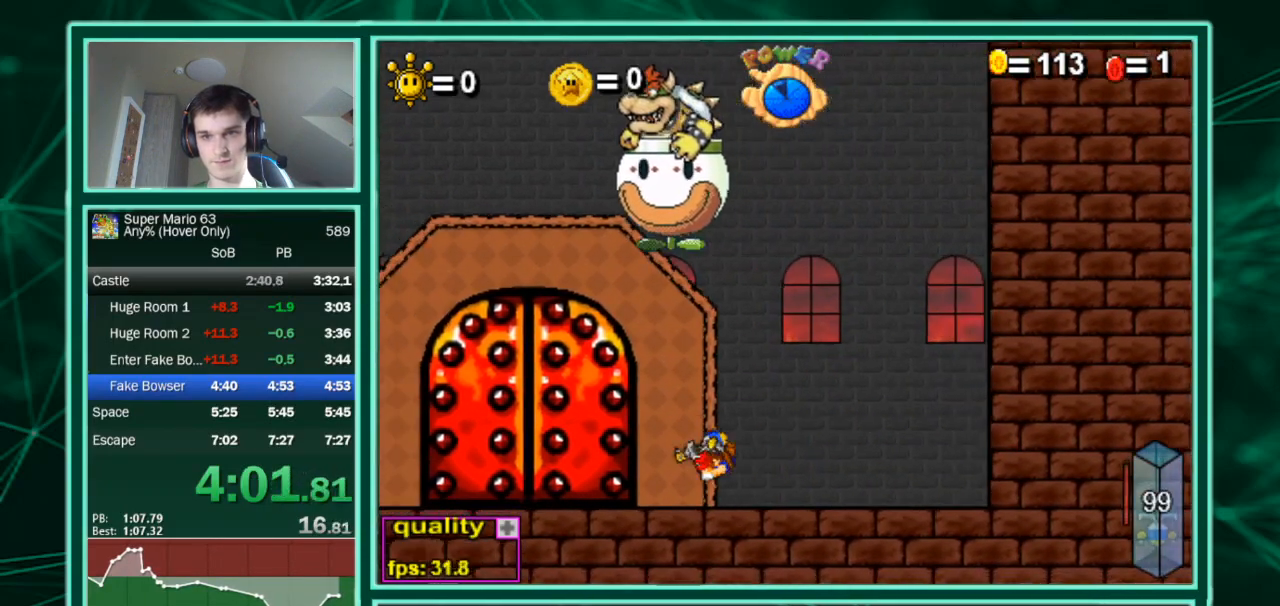
{"keys": ["left"], "events": [[100, "down", "up"], [100, "up", "up"], [233, "down", "down"], [333, "up", "down"], [467, "down", "up"], [467, "up", "up"]]}
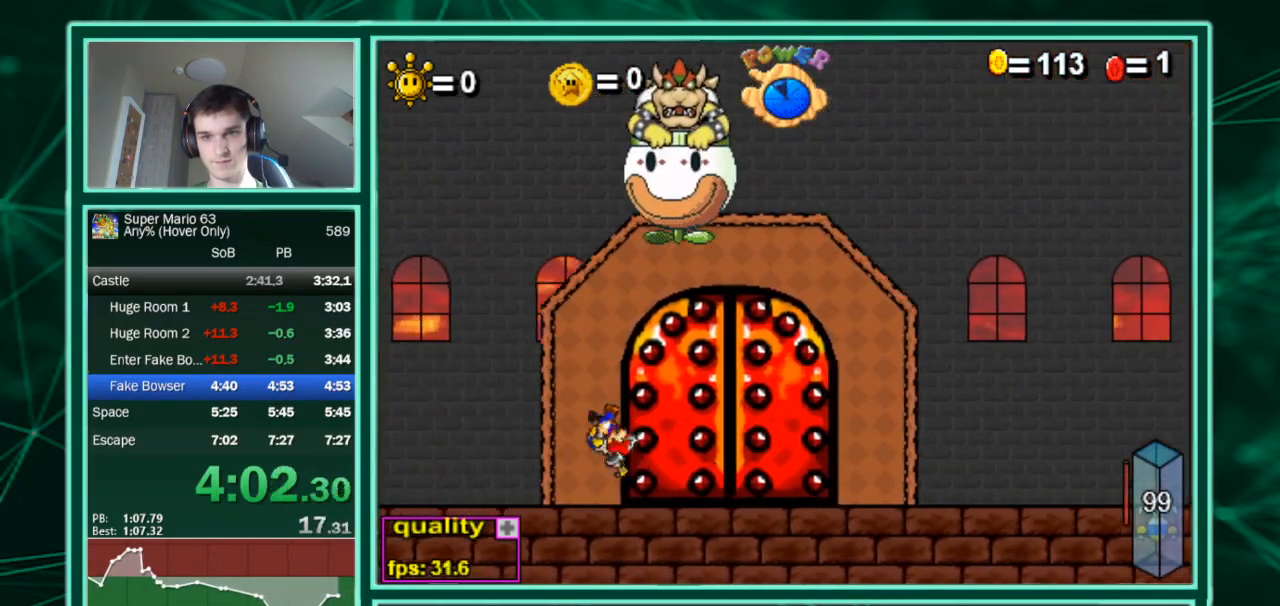
{"keys": [], "events": [[200, "down", "down"], [300, "left", "up"], [300, "up", "down"], [400, "down", "up"], [400, "up", "up"]]}
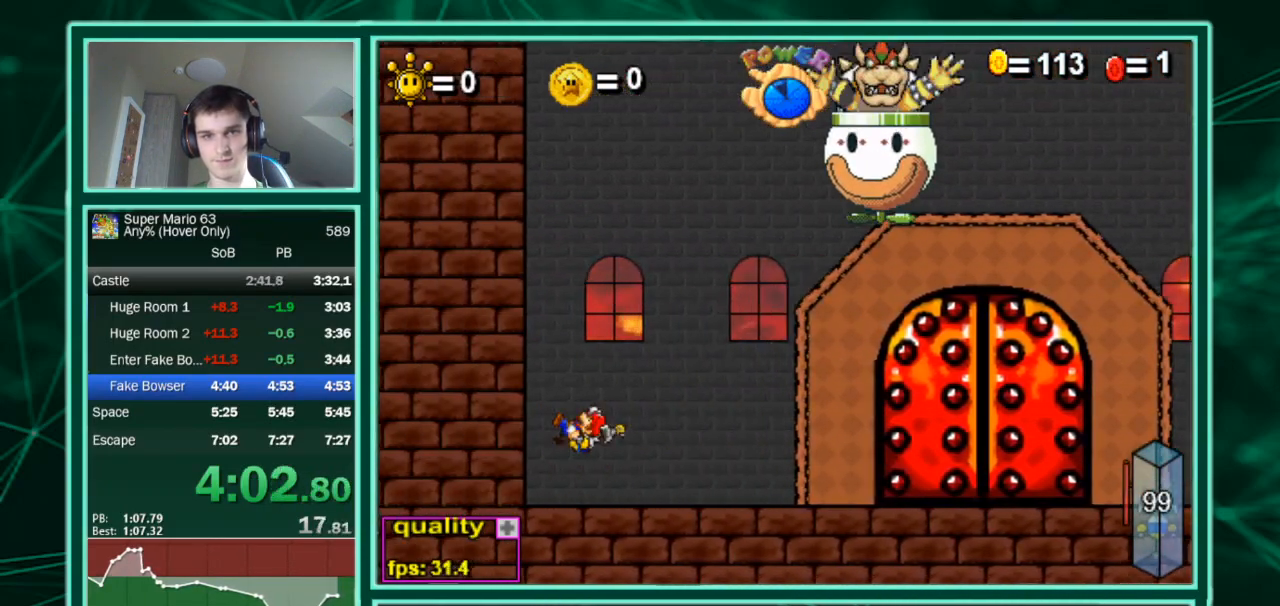
{"keys": [], "events": [[200, "left", "down"], [367, "left", "up"]]}
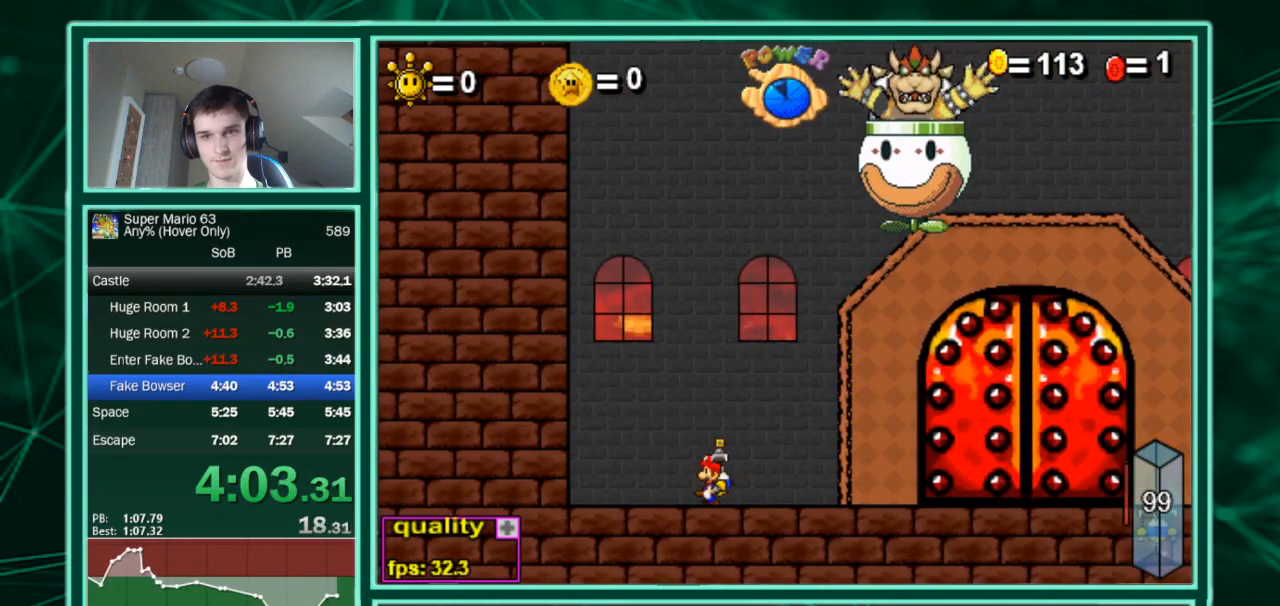
{"keys": [], "events": [[33, "up", "down"], [133, "left", "down"], [133, "up", "up"], [367, "left", "up"]]}
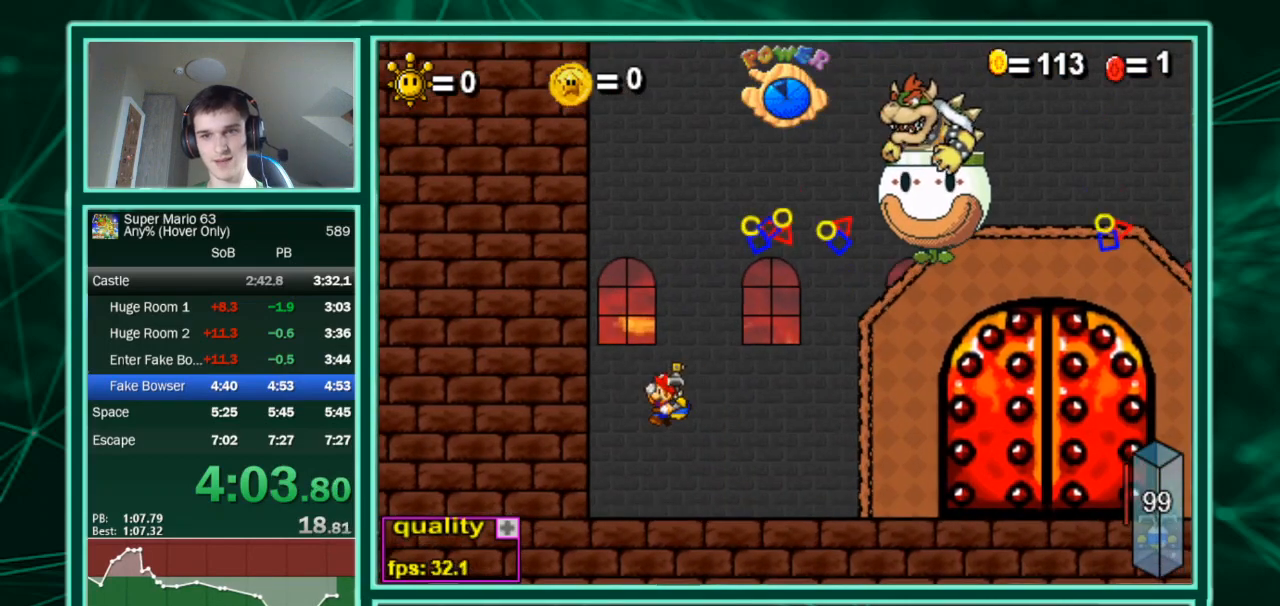
{"keys": ["c", "down", "right"], "events": [[200, "c", "down"], [200, "down", "down"], [200, "right", "down"]]}
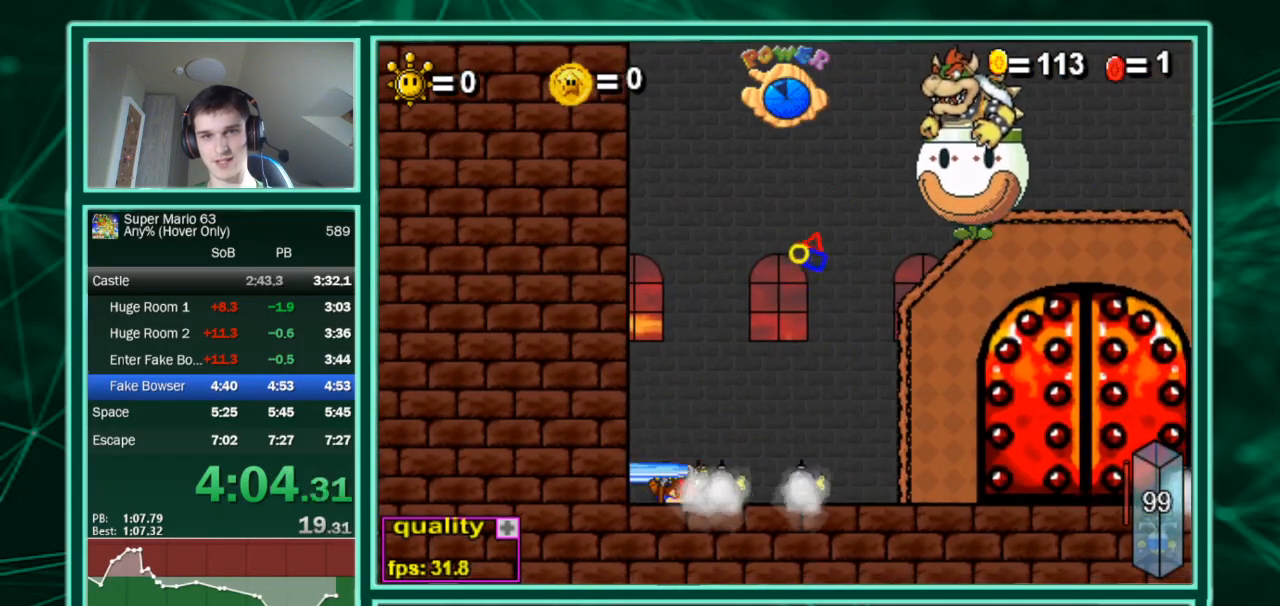
{"keys": ["c", "down", "right"], "events": []}
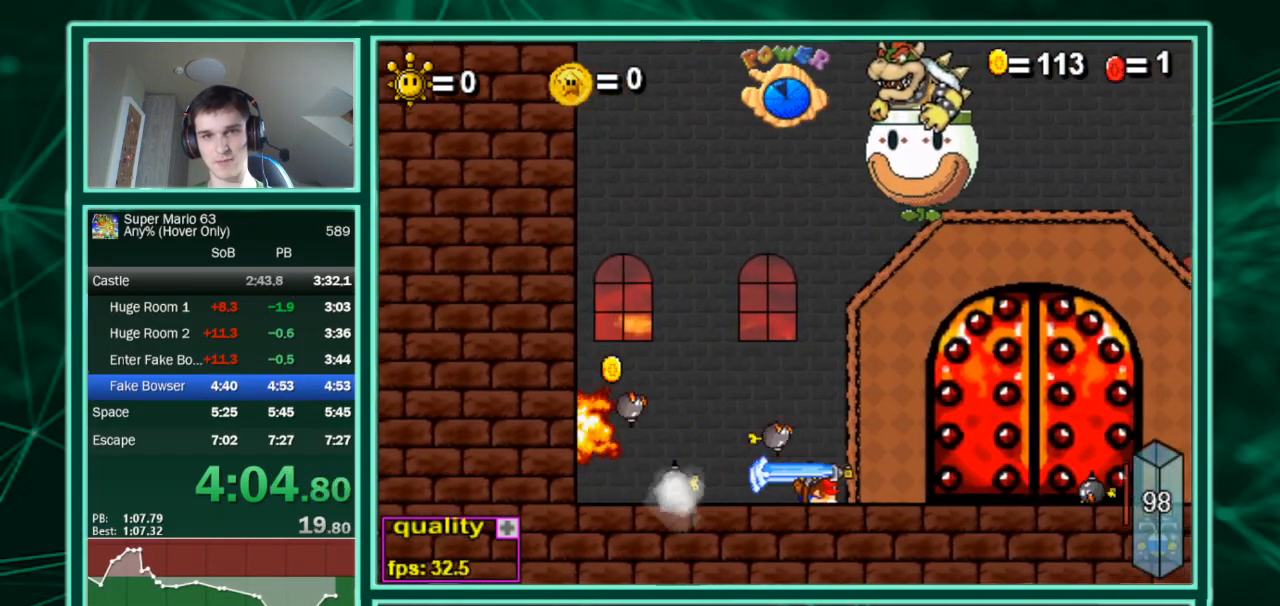
{"keys": ["left"], "events": [[167, "down", "up"], [333, "c", "up"], [333, "up", "down"], [467, "left", "down"], [467, "right", "up"], [500, "up", "up"]]}
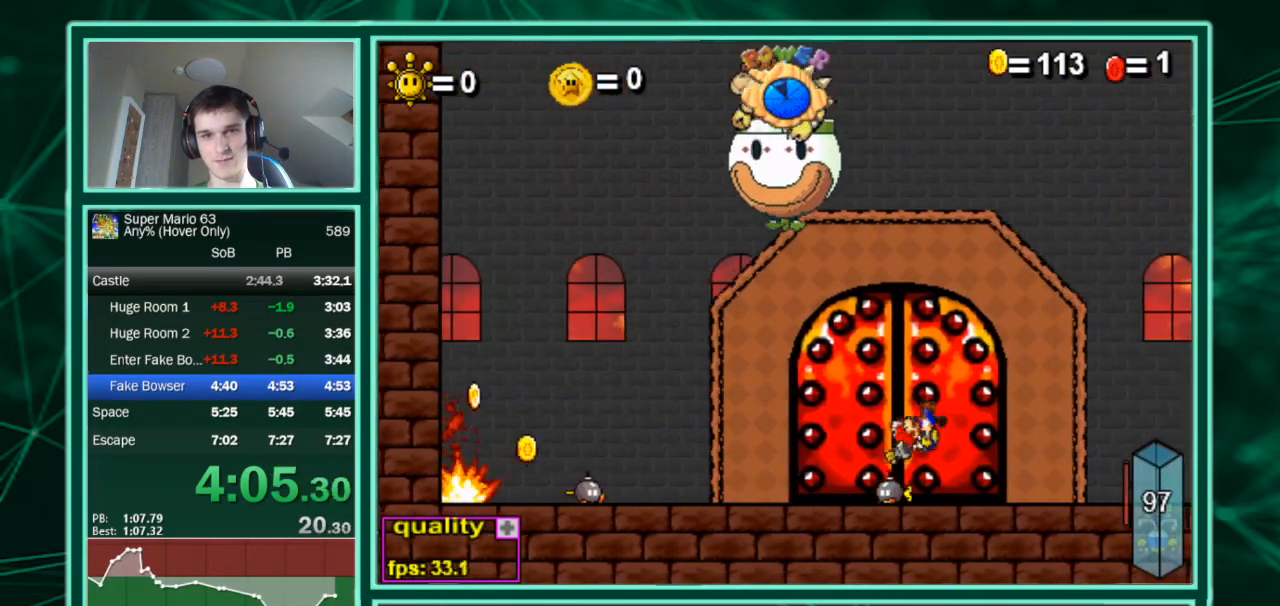
{"keys": ["left", "x"], "events": [[333, "x", "down"]]}
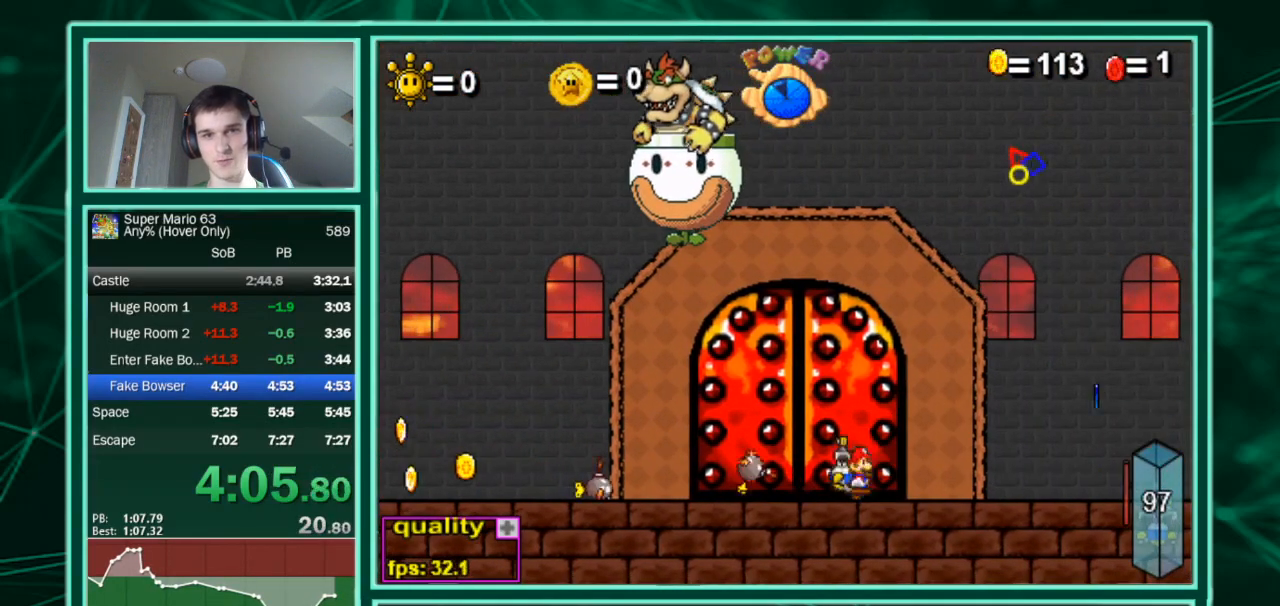
{"keys": ["left"], "events": [[33, "x", "up"]]}
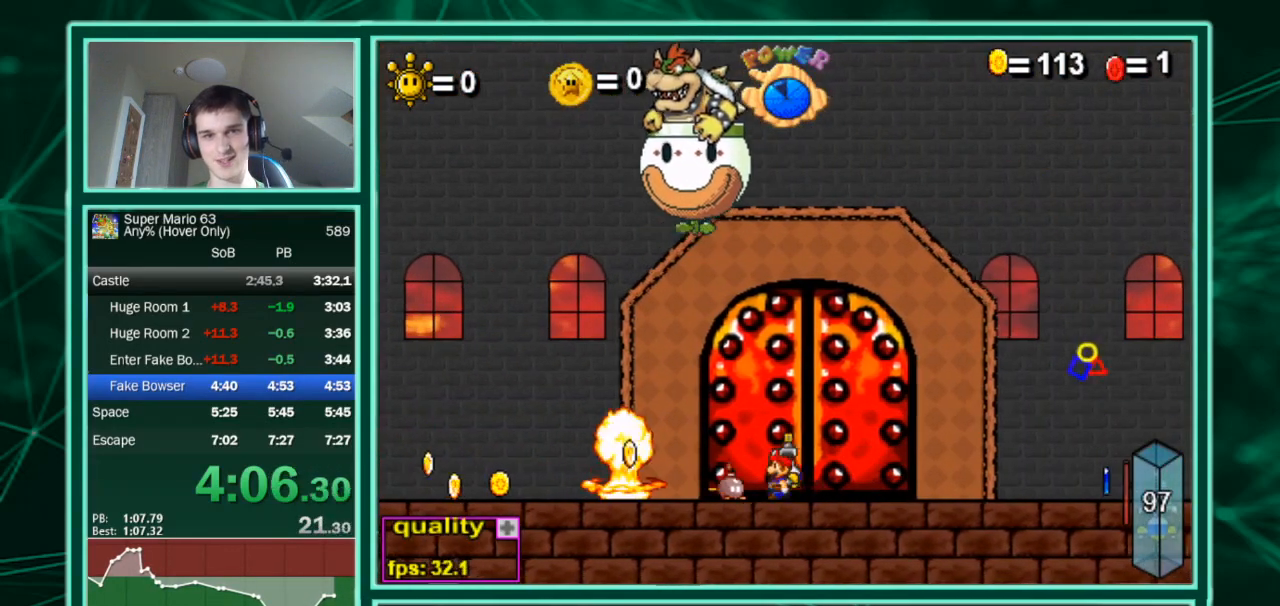
{"keys": [], "events": [[33, "x", "down"], [200, "x", "up"], [367, "left", "up"], [367, "right", "down"], [467, "right", "up"]]}
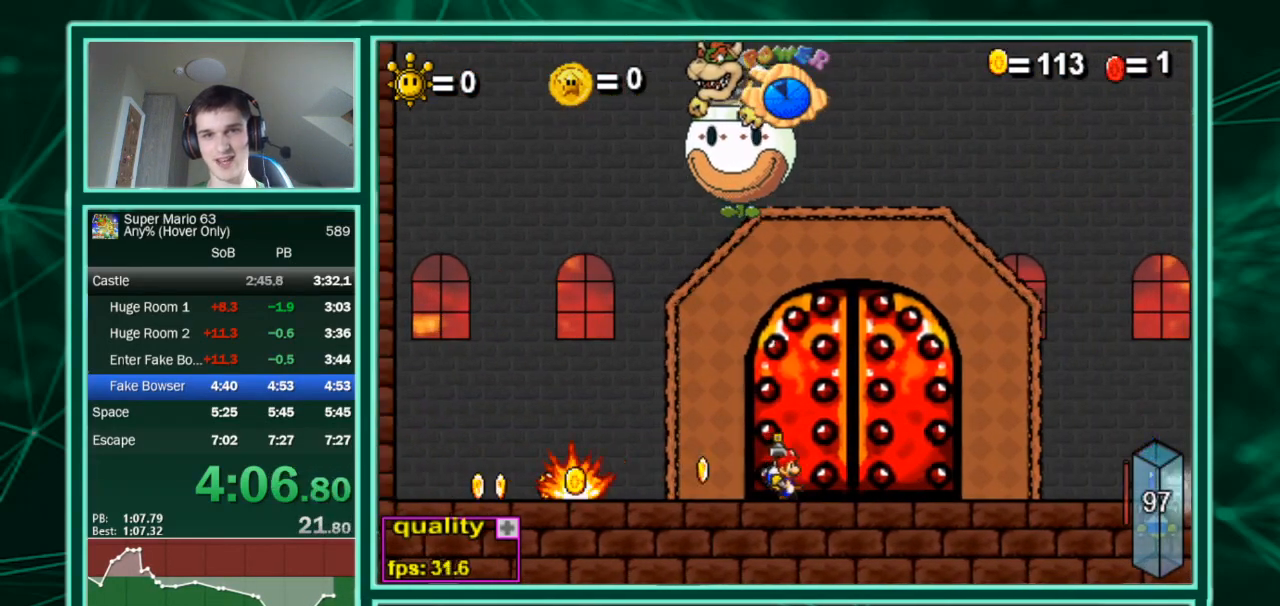
{"keys": ["left"], "events": [[167, "left", "down"]]}
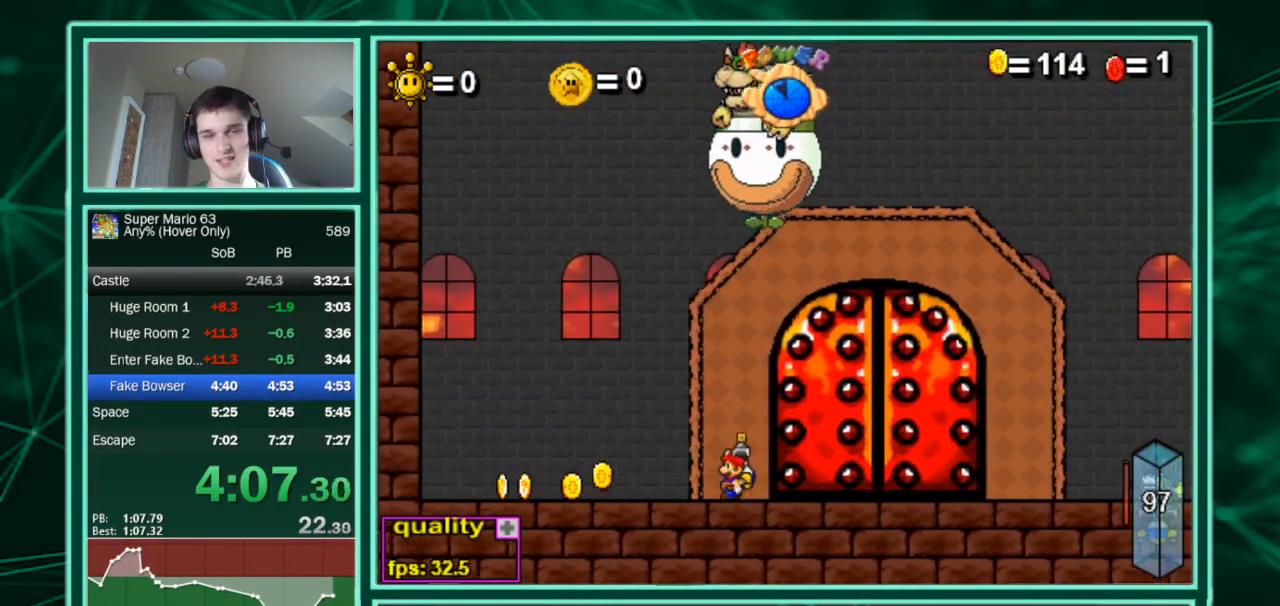
{"keys": ["right"], "events": [[467, "right", "down"], [500, "left", "up"]]}
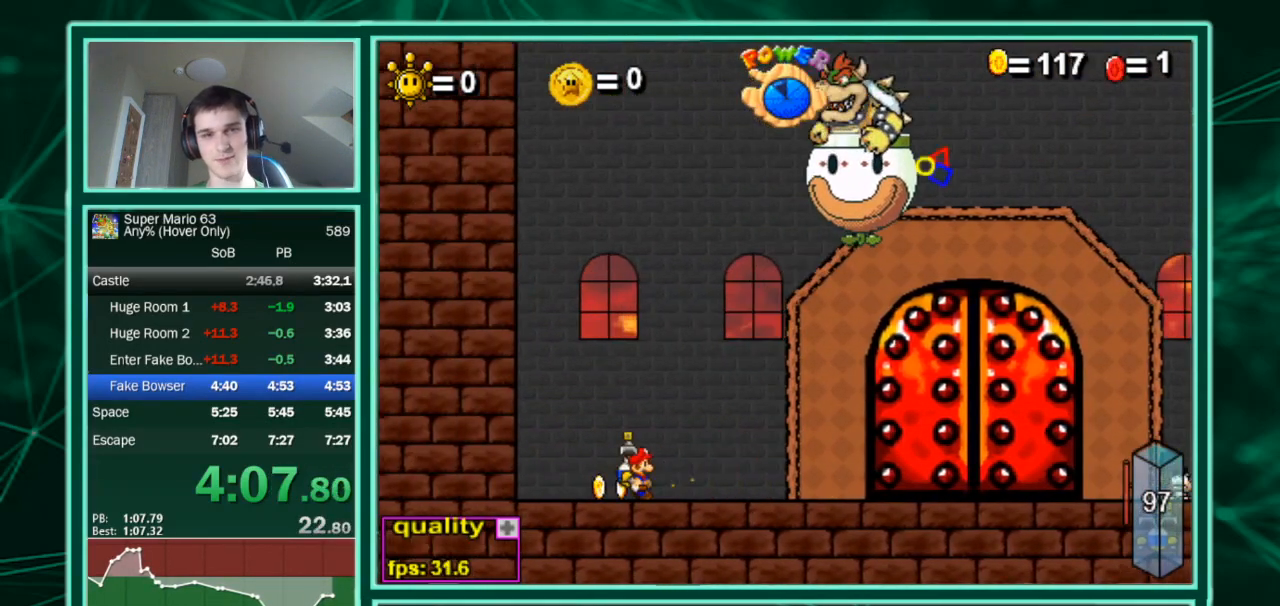
{"keys": ["right"], "events": []}
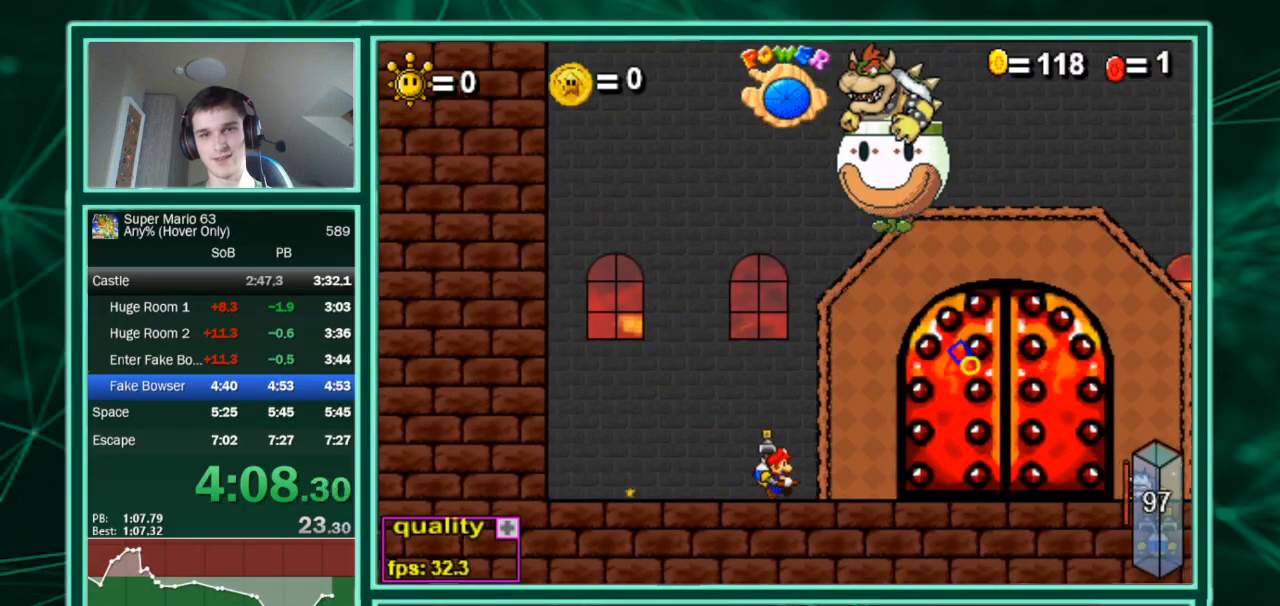
{"keys": ["x"], "events": [[433, "x", "down"], [467, "right", "up"]]}
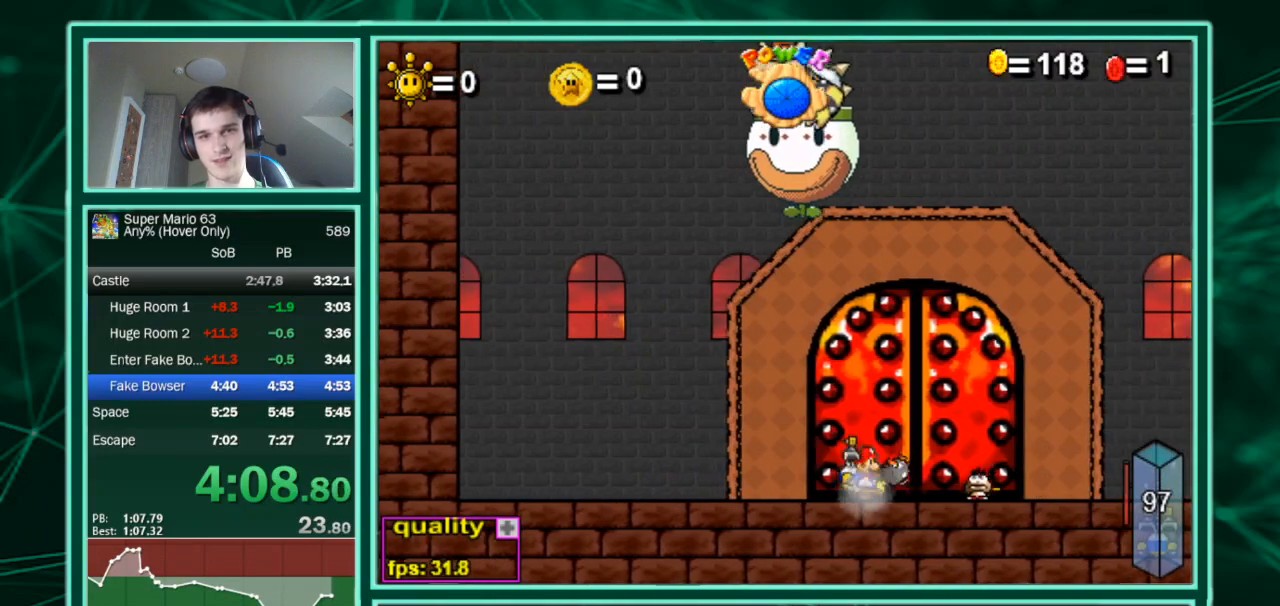
{"keys": ["x"], "events": [[33, "left", "down"], [67, "x", "up"], [300, "left", "up"], [300, "right", "down"], [433, "x", "down"], [500, "right", "up"]]}
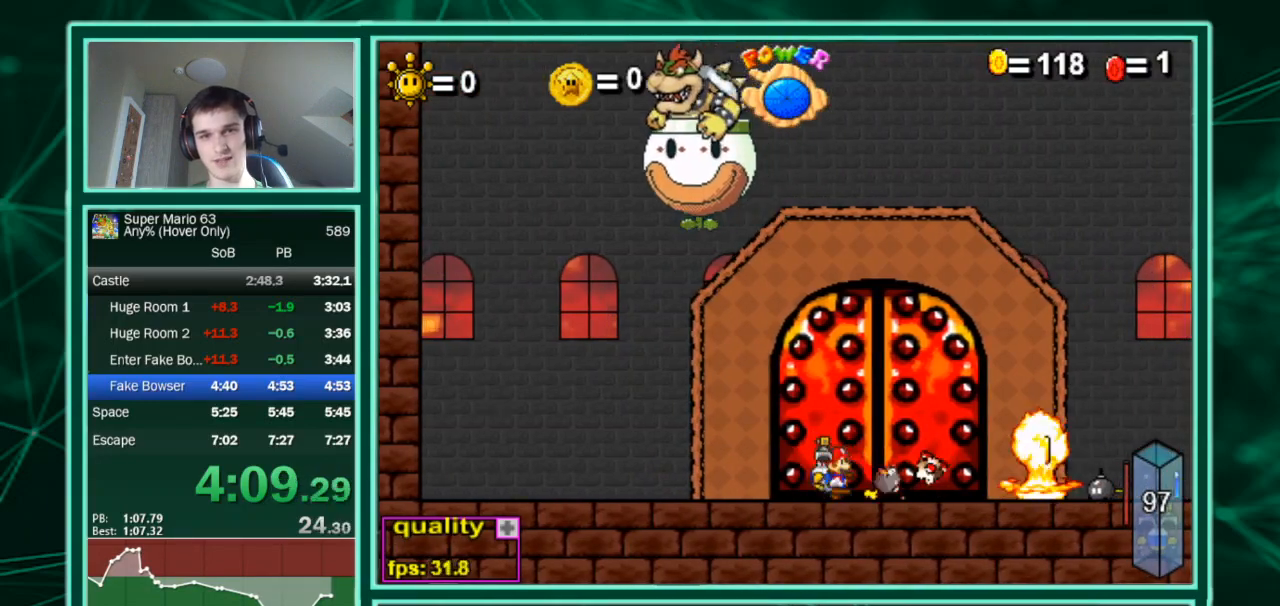
{"keys": ["left"], "events": [[33, "x", "up"], [100, "left", "down"]]}
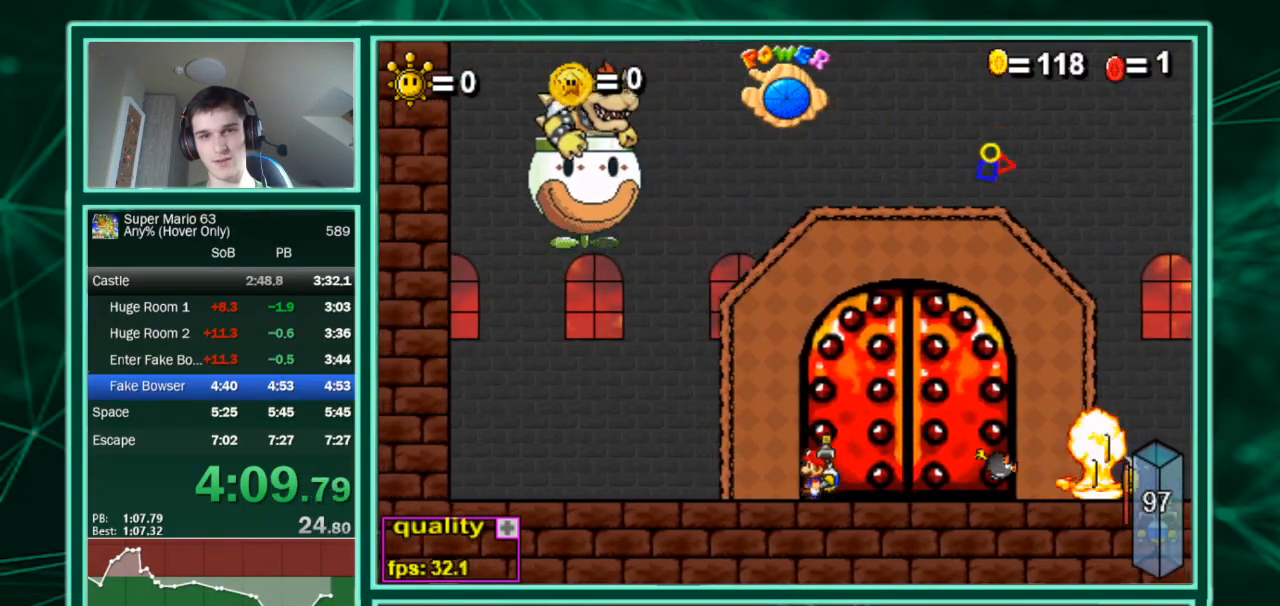
{"keys": ["left"], "events": [[67, "left", "up"], [67, "right", "down"], [167, "right", "up"], [400, "up", "down"], [433, "left", "down"], [433, "up", "up"]]}
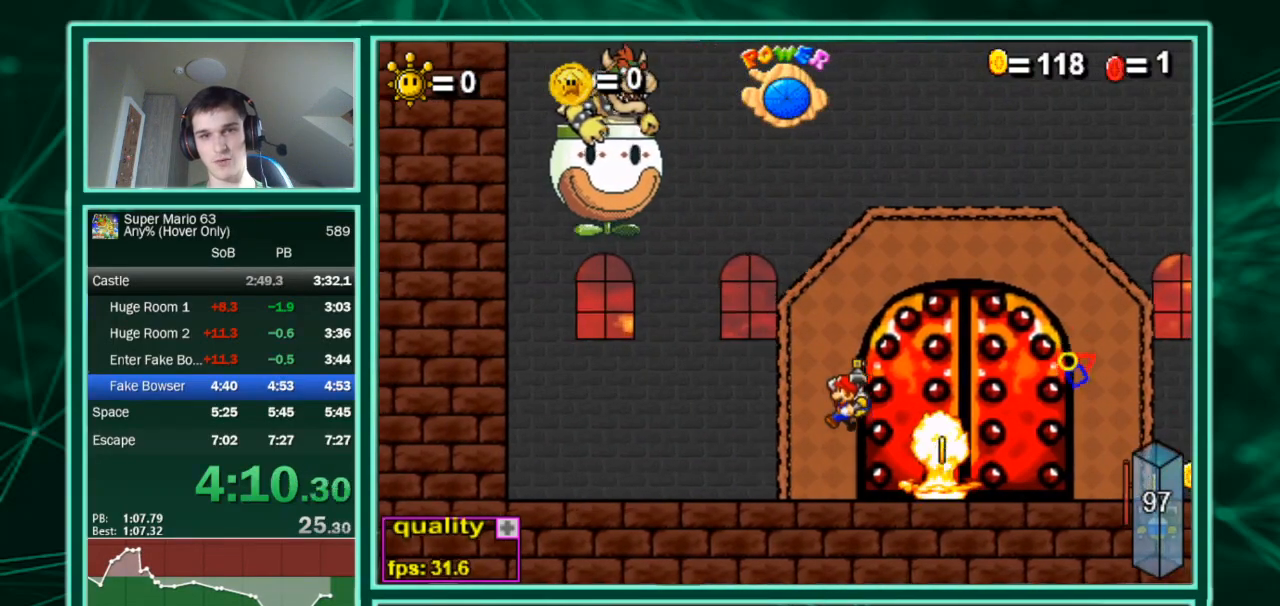
{"keys": ["left"], "events": []}
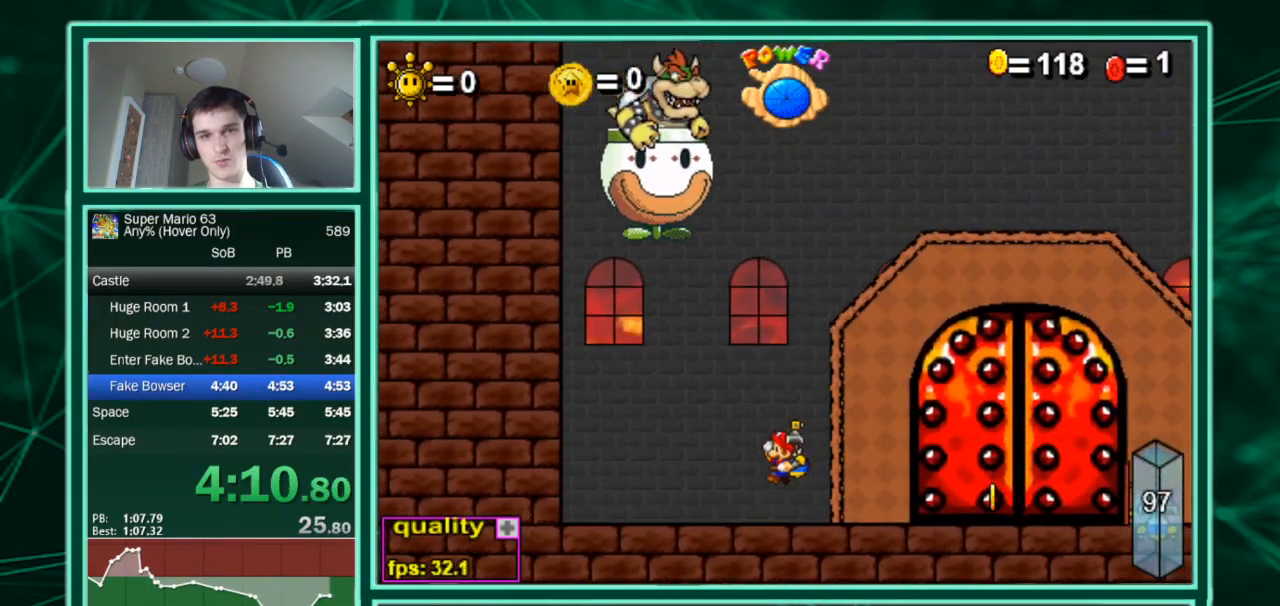
{"keys": ["c", "right", "up"], "events": [[133, "up", "down"], [200, "left", "up"], [200, "right", "down"], [333, "c", "down"]]}